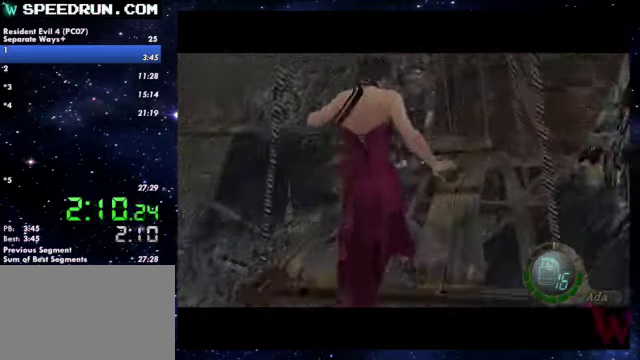
Gameplay with a controller (PlayStation layout); each line is a JSON object with the inputs held at the frame after it. Not read: R1.
{"buttons": ["SQUARE"], "left_stick": "up", "right_stick": "center"}
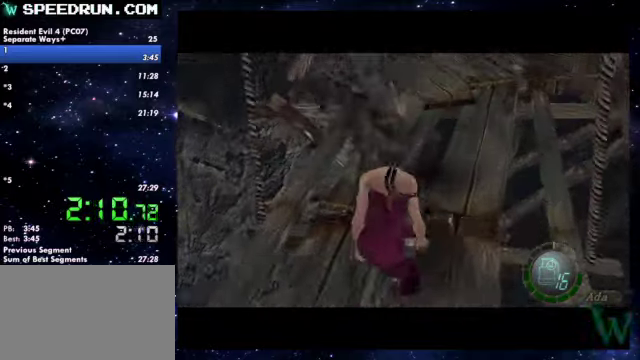
{"buttons": ["SQUARE"], "left_stick": "up-right", "right_stick": "right"}
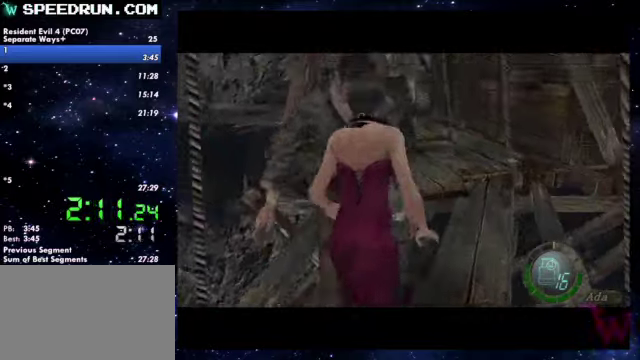
{"buttons": ["SQUARE"], "left_stick": "up-left", "right_stick": "right"}
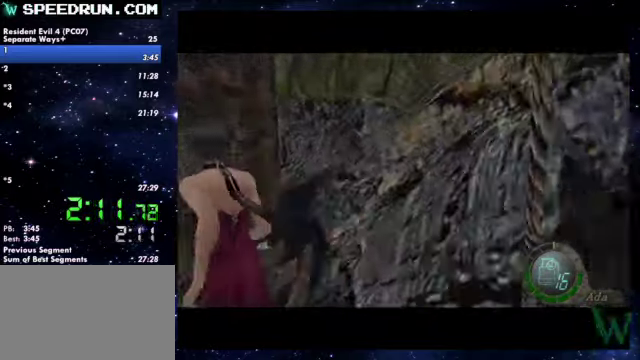
{"buttons": ["SQUARE"], "left_stick": "up-left", "right_stick": "right"}
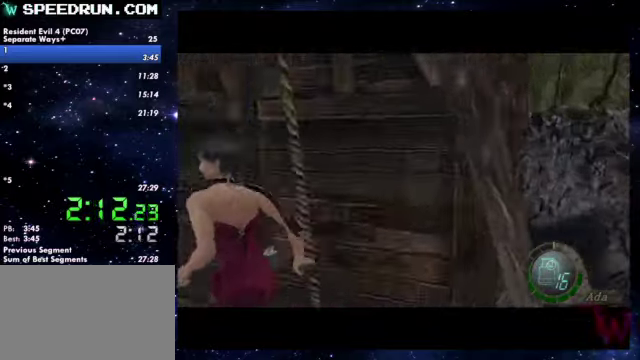
{"buttons": ["SQUARE"], "left_stick": "up-left", "right_stick": "center"}